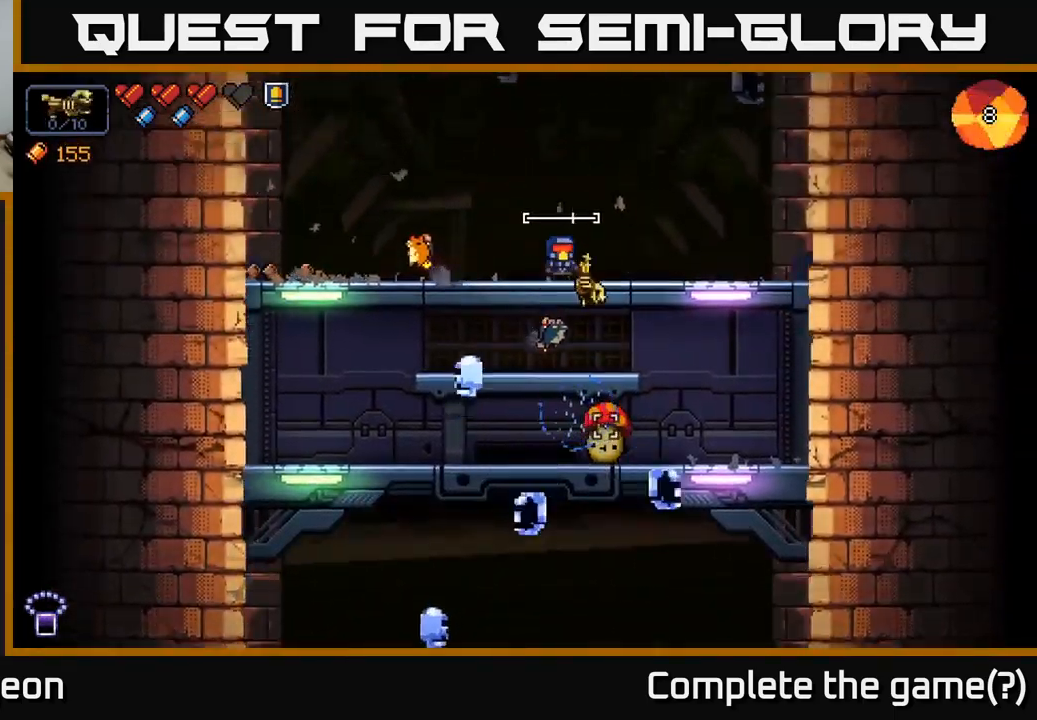
Gameplay with a controller (Xbox layout); each line is a JSON object with the inputs held at the frame after it. "events" lists button and stick changes between this image and that frame as [ms after this image, input, new state], when the widget could be followed in between.
{"buttons": [], "left_stick": "center", "right_stick": "down", "events": [[233, "R2", "up"], [367, "R2", "down"], [500, "R2", "up"]]}
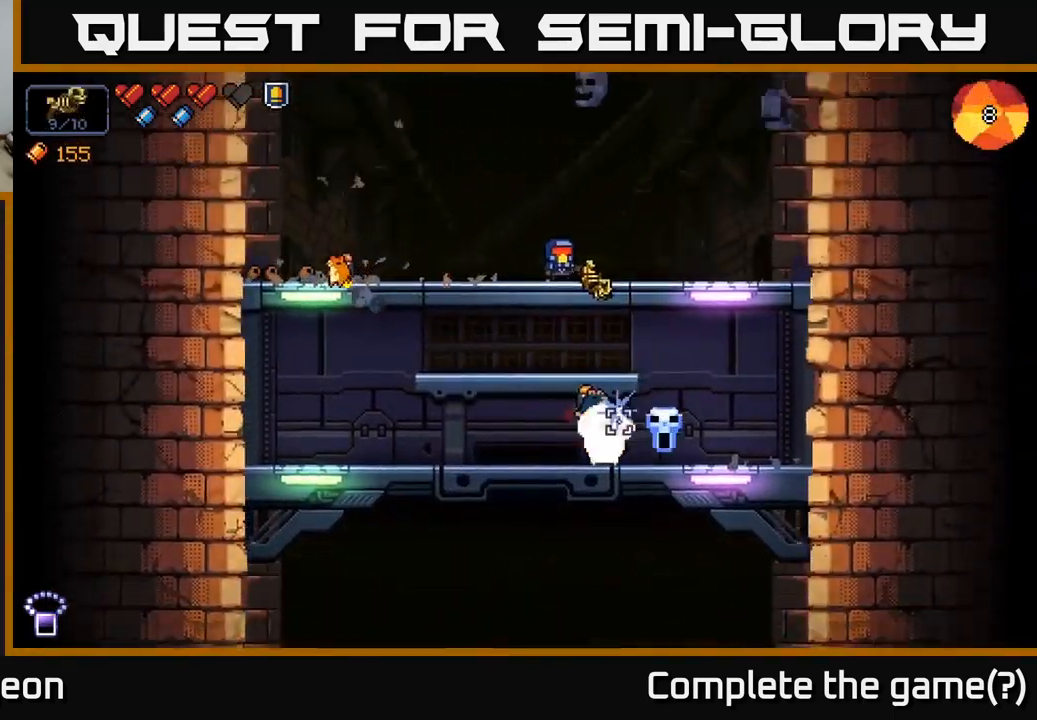
{"buttons": [], "left_stick": "center", "right_stick": "down", "events": [[283, "R2", "down"], [417, "R2", "up"]]}
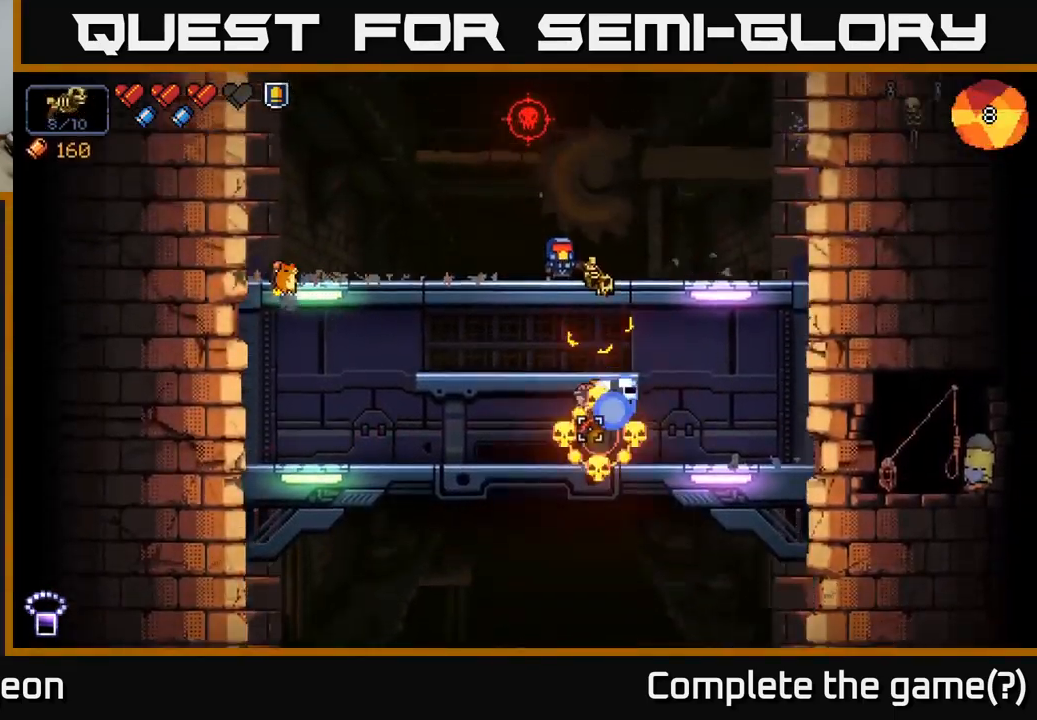
{"buttons": ["R2"], "left_stick": "center", "right_stick": "up-left", "events": [[50, "left_stick", "right"], [133, "right_stick", "up-left"], [349, "R2", "down"], [349, "left_stick", "center"]]}
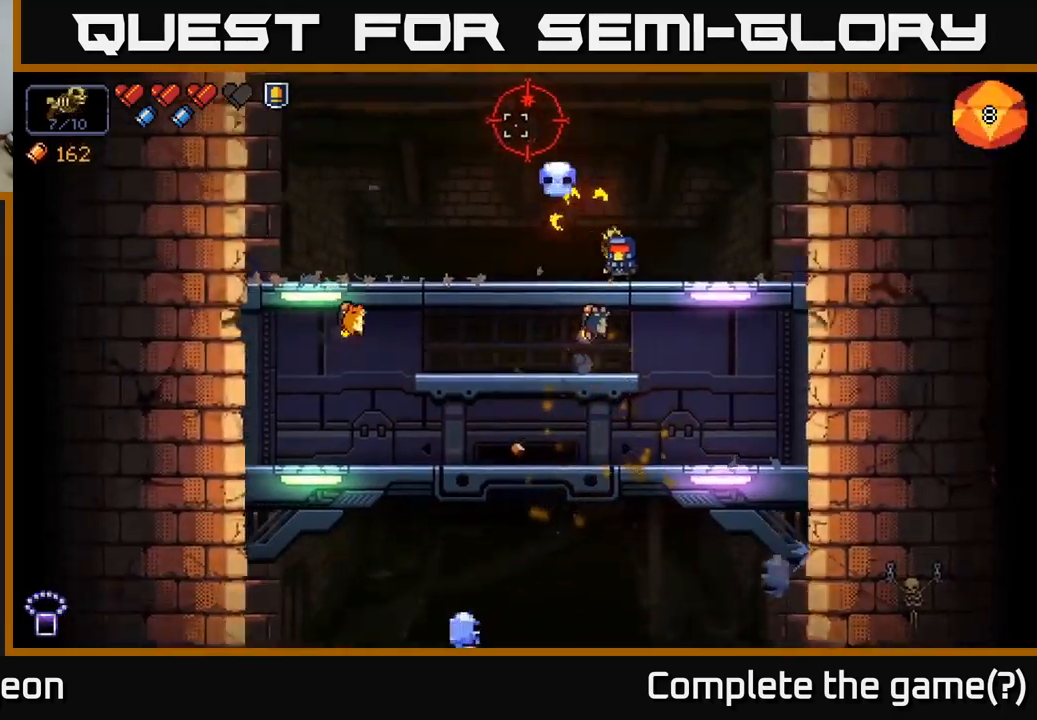
{"buttons": ["R2"], "left_stick": "center", "right_stick": "up-left", "events": [[17, "R2", "up"], [84, "left_stick", "right"], [167, "R2", "down"], [234, "left_stick", "center"], [317, "R2", "up"], [467, "R2", "down"]]}
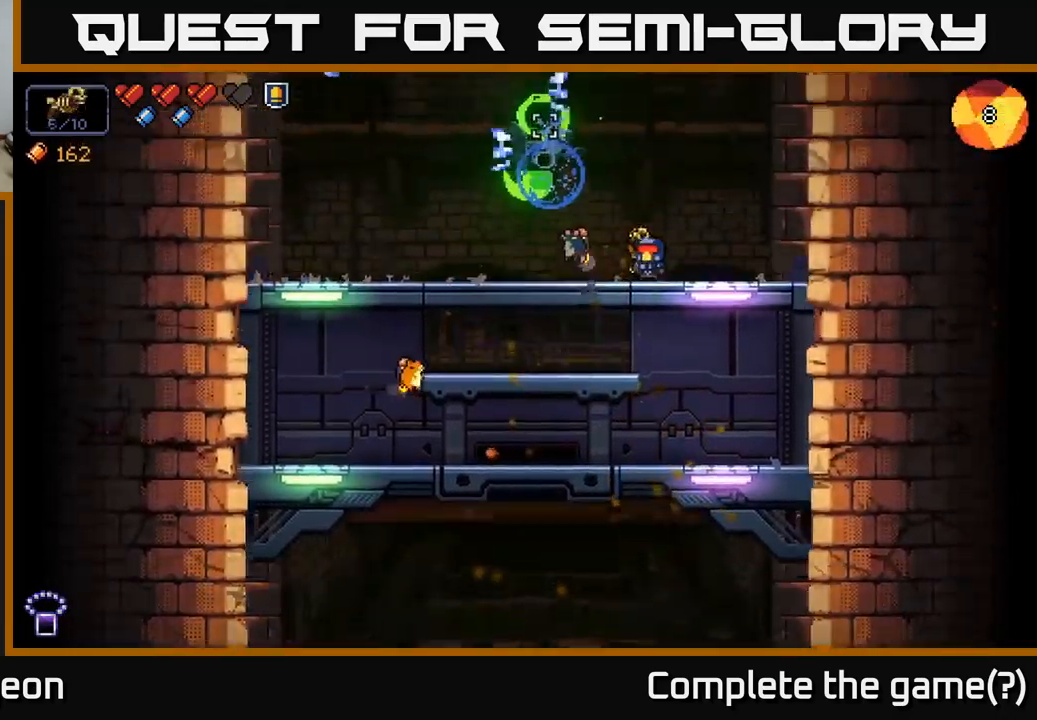
{"buttons": ["R2"], "left_stick": "center", "right_stick": "up-left", "events": [[117, "R2", "up"], [250, "R2", "down"], [267, "left_stick", "right"], [450, "left_stick", "center"]]}
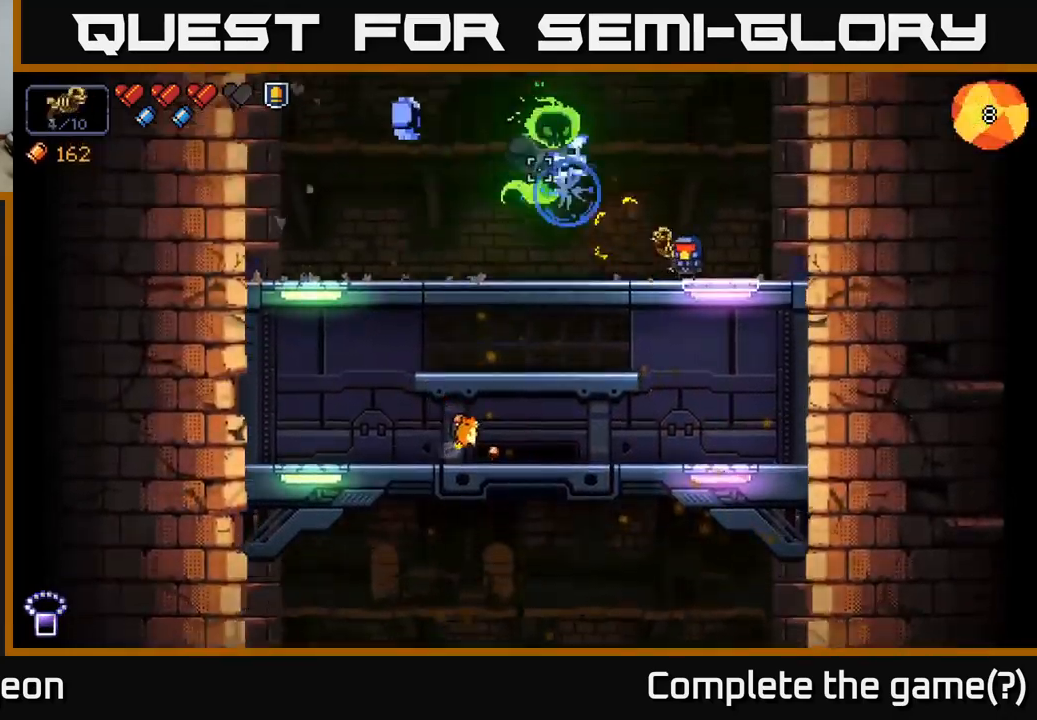
{"buttons": ["R2"], "left_stick": "center", "right_stick": "up-left", "events": [[200, "left_stick", "right"], [350, "left_stick", "center"]]}
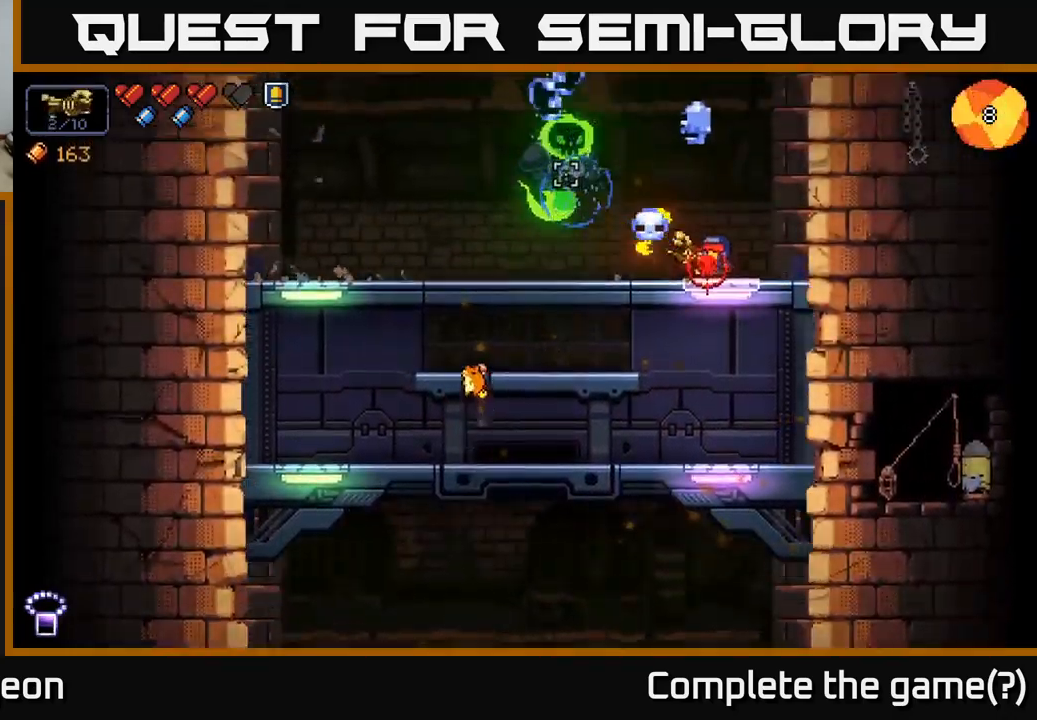
{"buttons": ["R2"], "left_stick": "left", "right_stick": "up-left", "events": [[234, "left_stick", "left"]]}
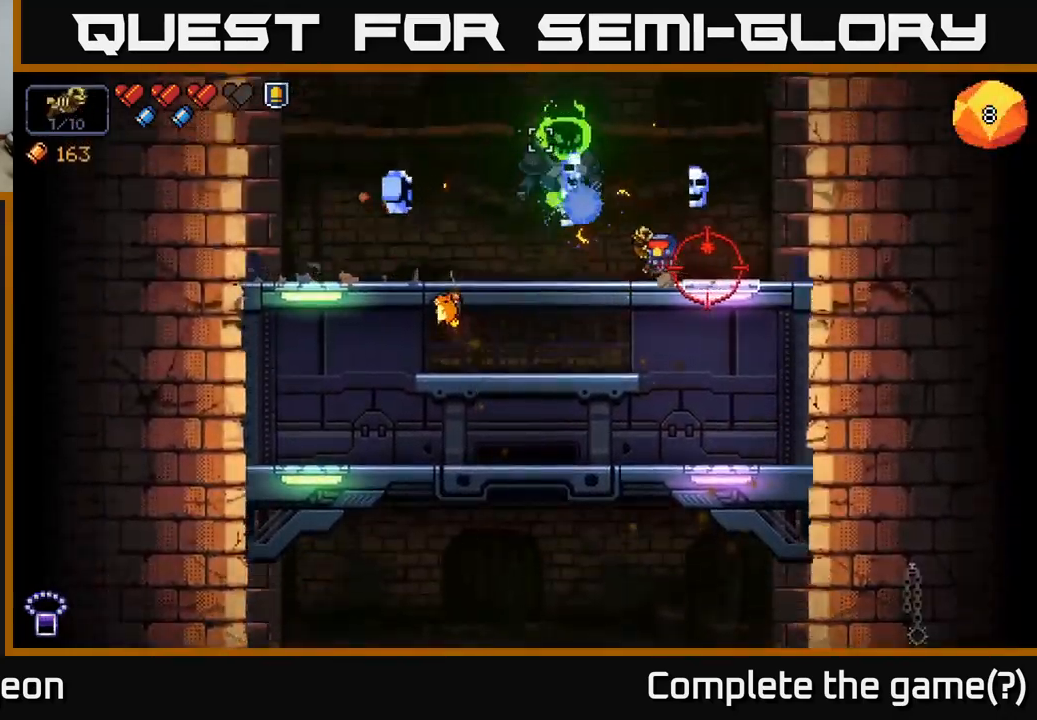
{"buttons": ["R2"], "left_stick": "left", "right_stick": "up", "events": [[100, "right_stick", "up"]]}
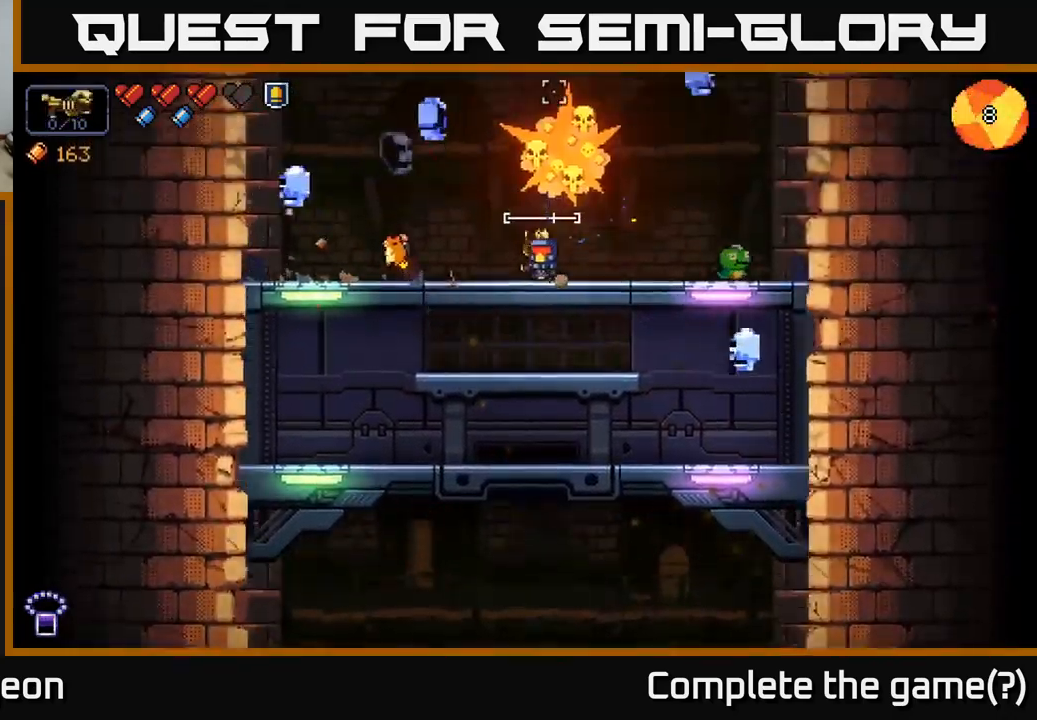
{"buttons": ["R2"], "left_stick": "right", "right_stick": "right", "events": [[117, "right_stick", "up-right"], [334, "right_stick", "right"], [417, "left_stick", "center"], [500, "left_stick", "right"]]}
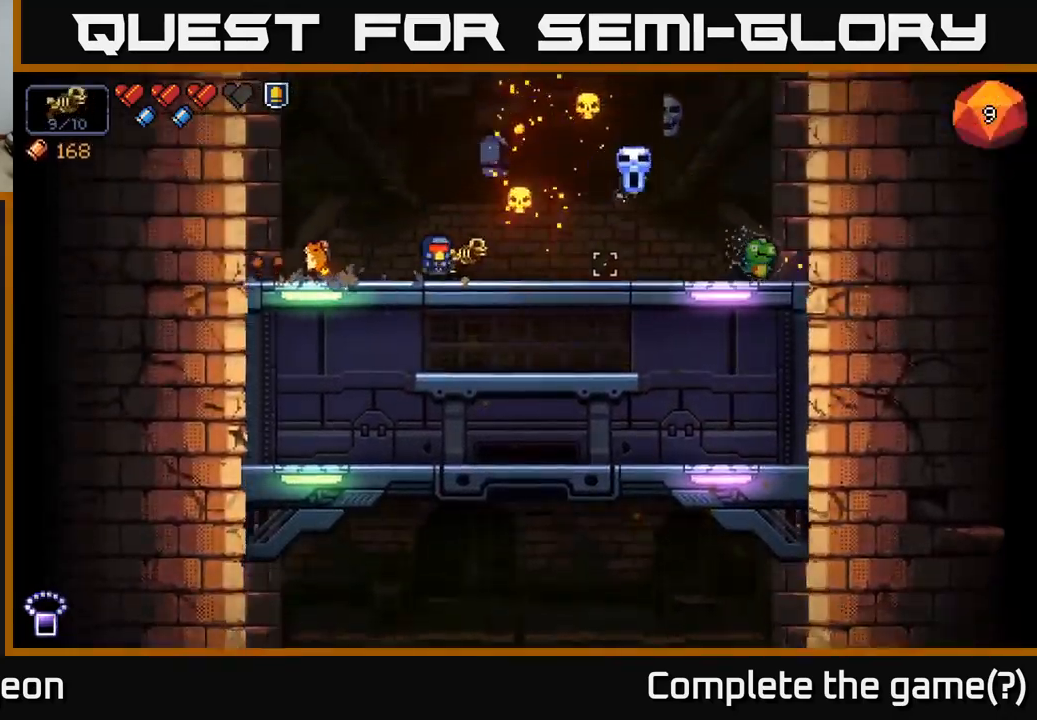
{"buttons": ["R2"], "left_stick": "center", "right_stick": "right", "events": [[167, "left_stick", "center"]]}
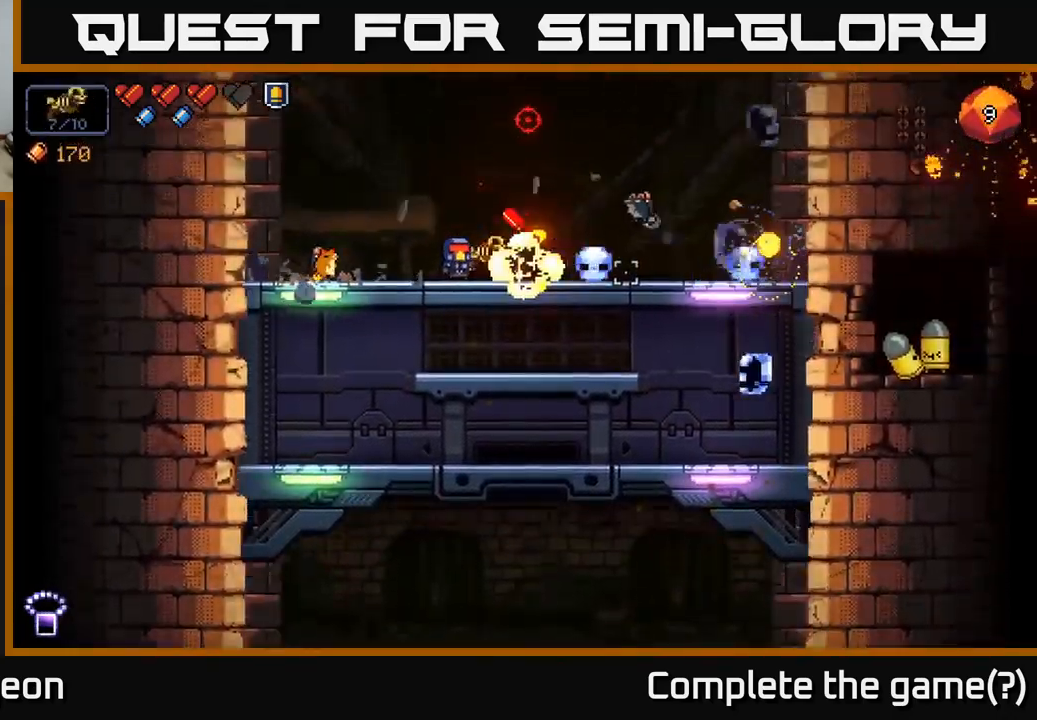
{"buttons": [], "left_stick": "right", "right_stick": "up", "events": [[67, "R2", "up"], [84, "right_stick", "center"], [100, "left_stick", "down"], [150, "A", "down"], [267, "A", "up"], [317, "left_stick", "right"], [417, "right_stick", "up"]]}
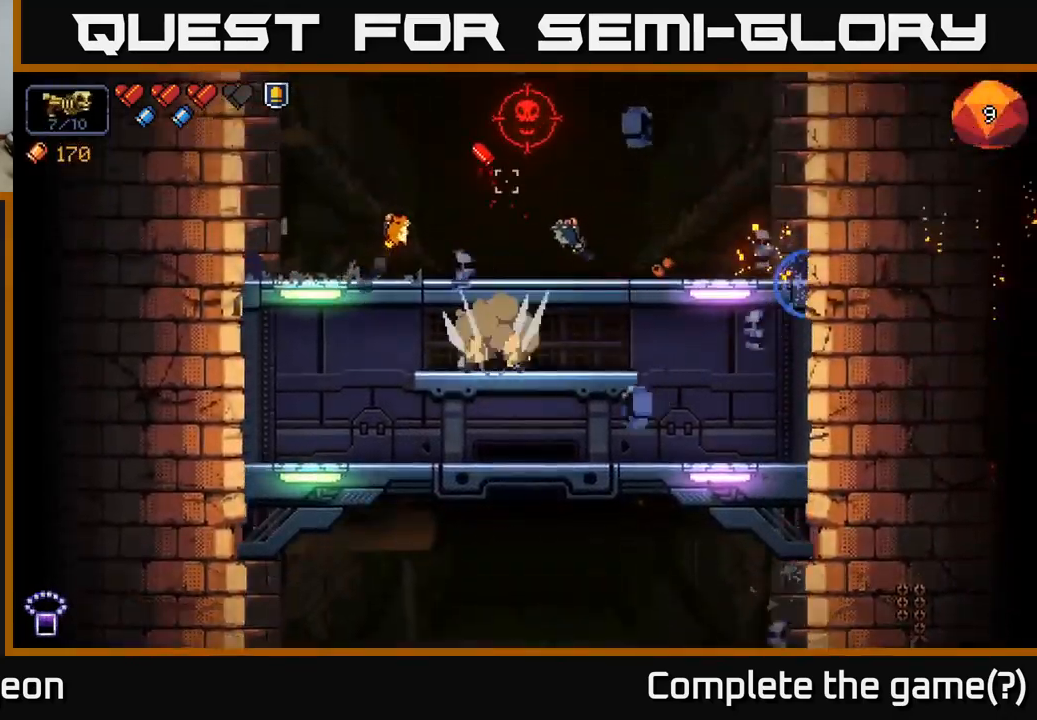
{"buttons": ["R2"], "left_stick": "center", "right_stick": "up", "events": [[67, "left_stick", "center"], [167, "R2", "down"]]}
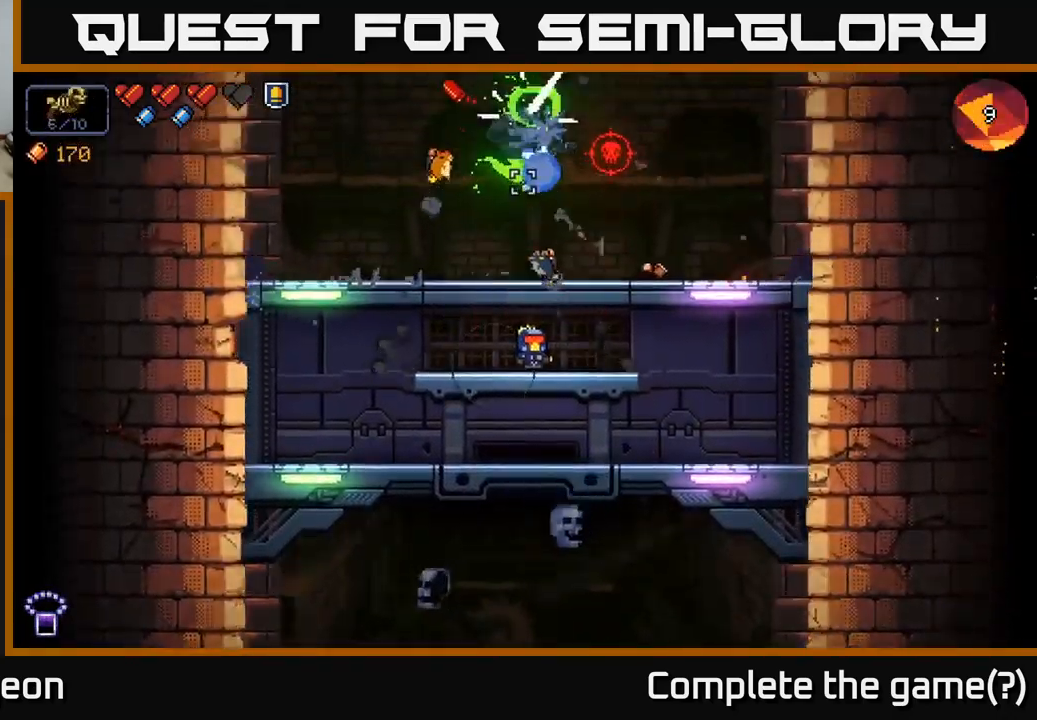
{"buttons": ["R2"], "left_stick": "center", "right_stick": "up", "events": []}
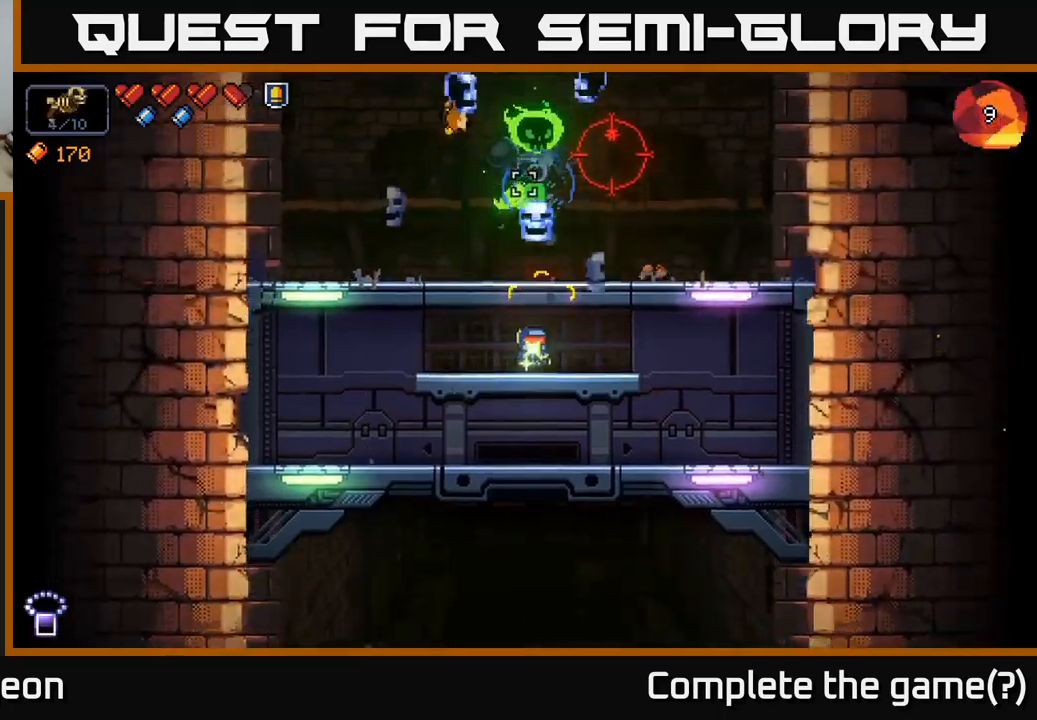
{"buttons": ["R2"], "left_stick": "right", "right_stick": "up", "events": [[416, "left_stick", "right"]]}
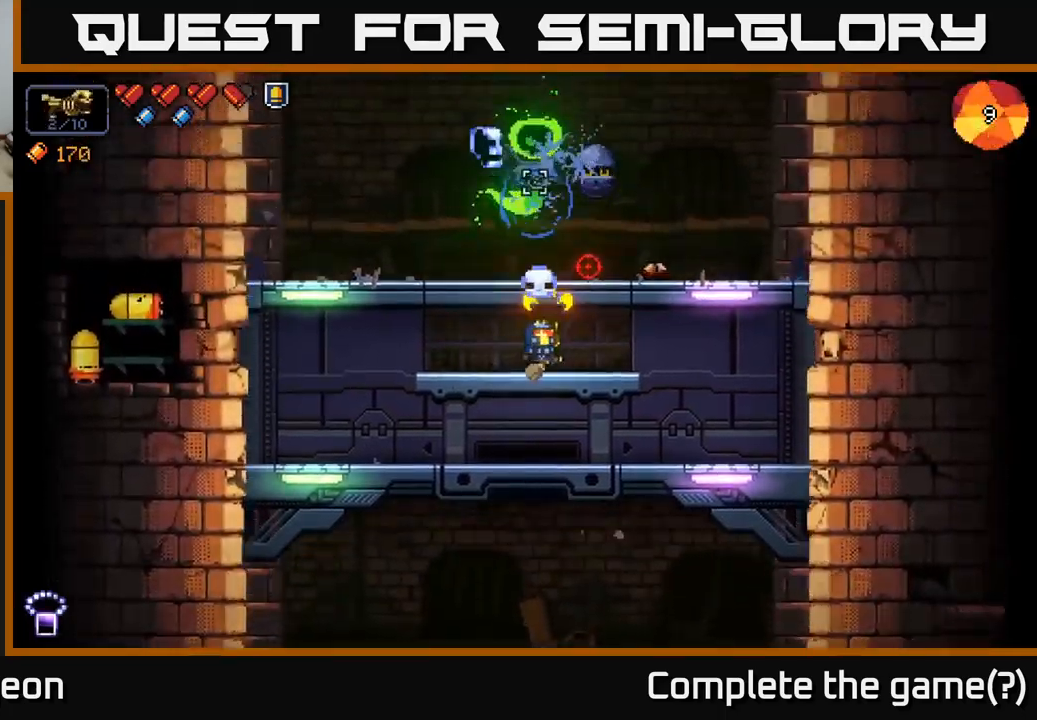
{"buttons": ["R2"], "left_stick": "right", "right_stick": "up", "events": [[66, "left_stick", "center"], [216, "left_stick", "right"], [383, "left_stick", "center"], [500, "left_stick", "right"]]}
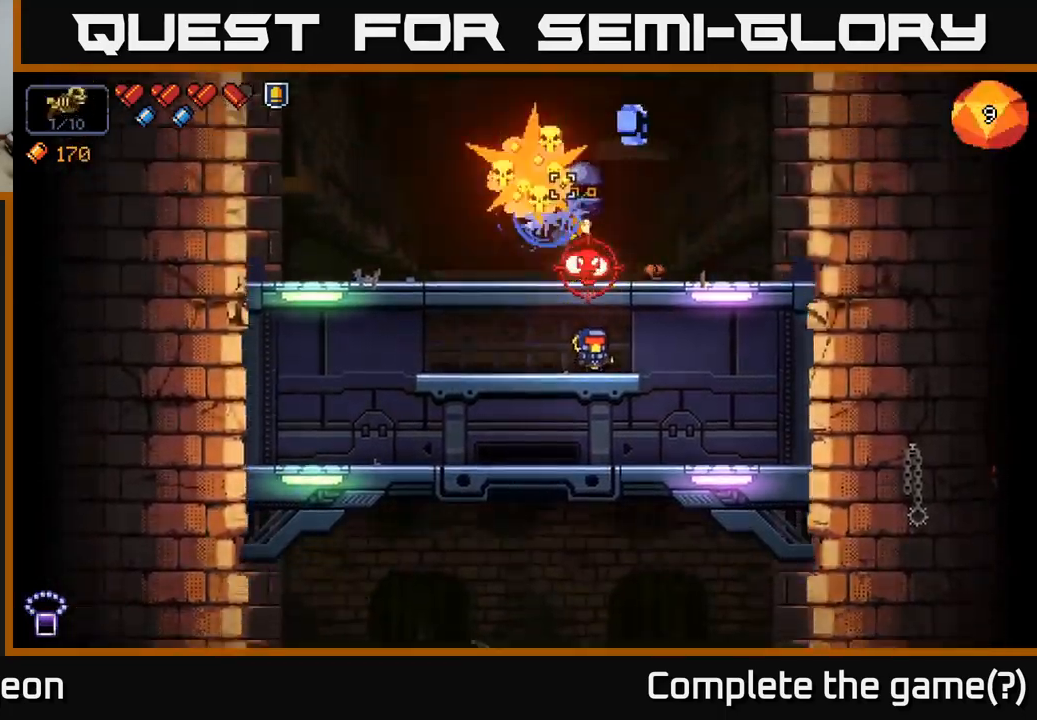
{"buttons": ["R2"], "left_stick": "right", "right_stick": "up-left", "events": [[233, "right_stick", "up-left"]]}
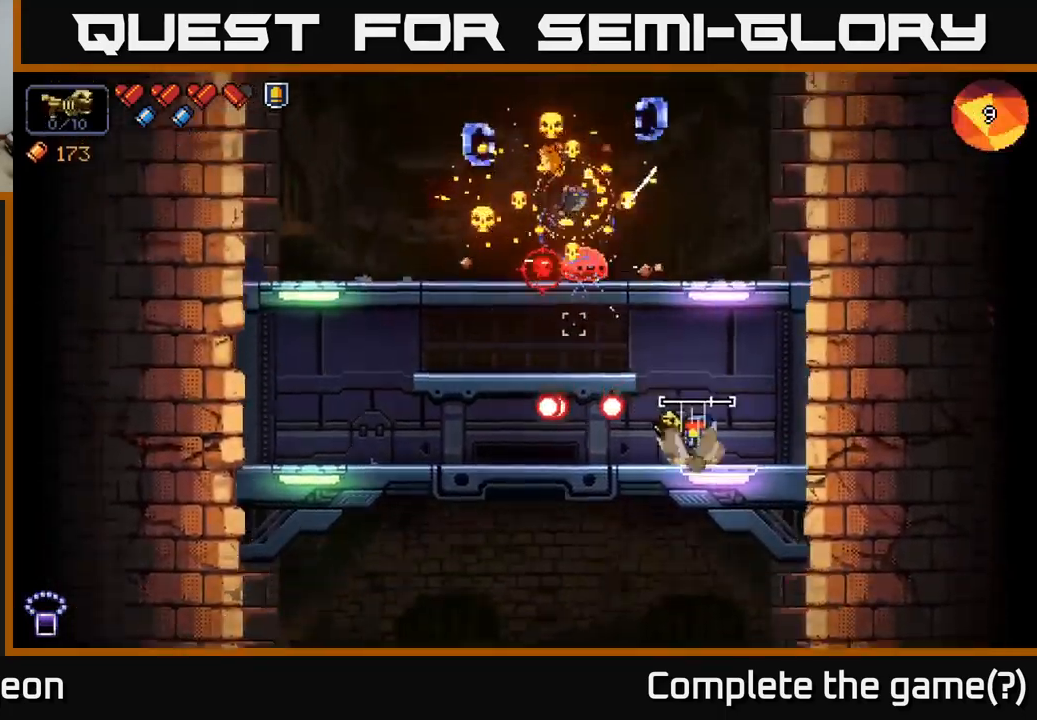
{"buttons": ["R2"], "left_stick": "left", "right_stick": "up", "events": [[16, "left_stick", "center"], [166, "left_stick", "left"], [350, "right_stick", "up"]]}
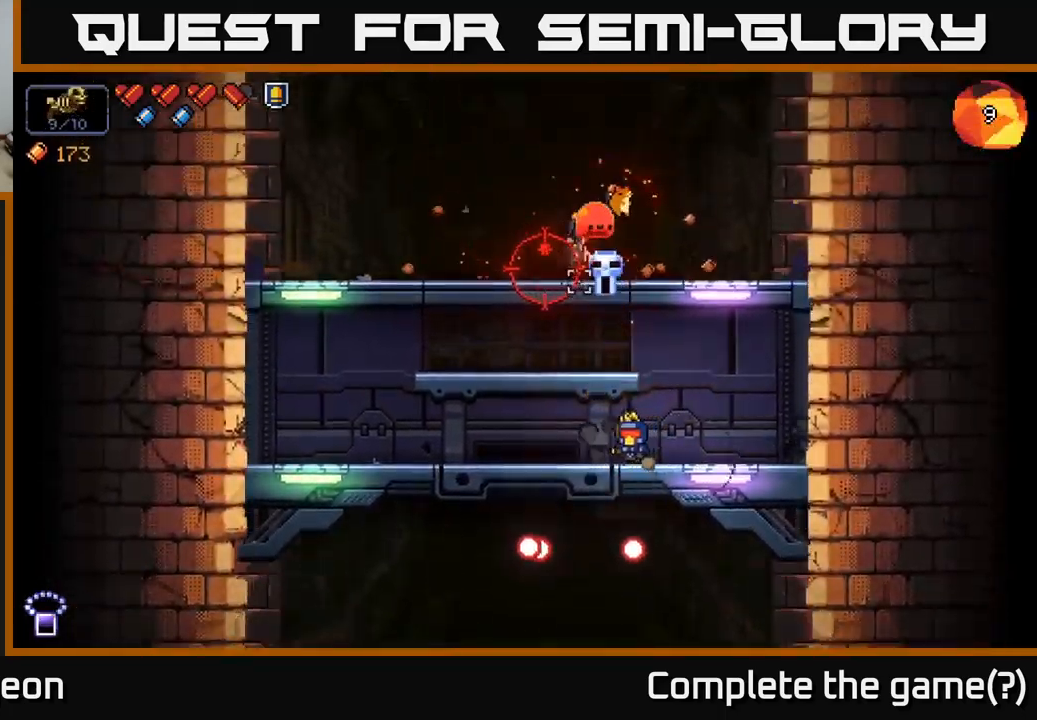
{"buttons": ["R2"], "left_stick": "left", "right_stick": "up", "events": []}
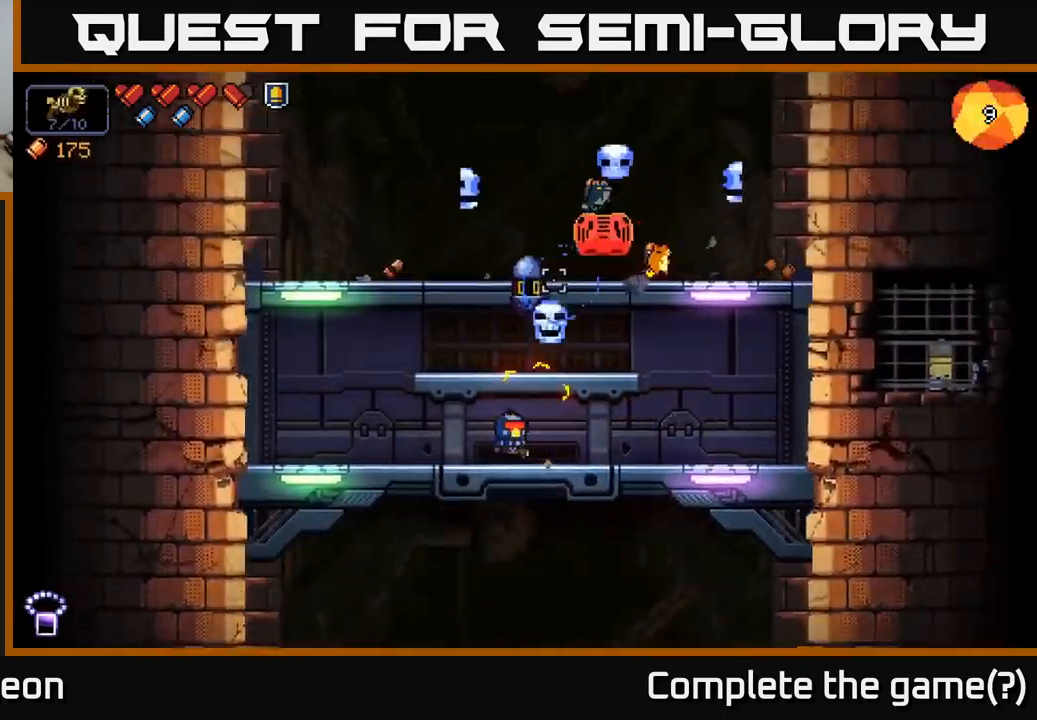
{"buttons": ["R2"], "left_stick": "right", "right_stick": "up-right", "events": [[183, "right_stick", "up-right"], [366, "left_stick", "center"], [466, "left_stick", "right"]]}
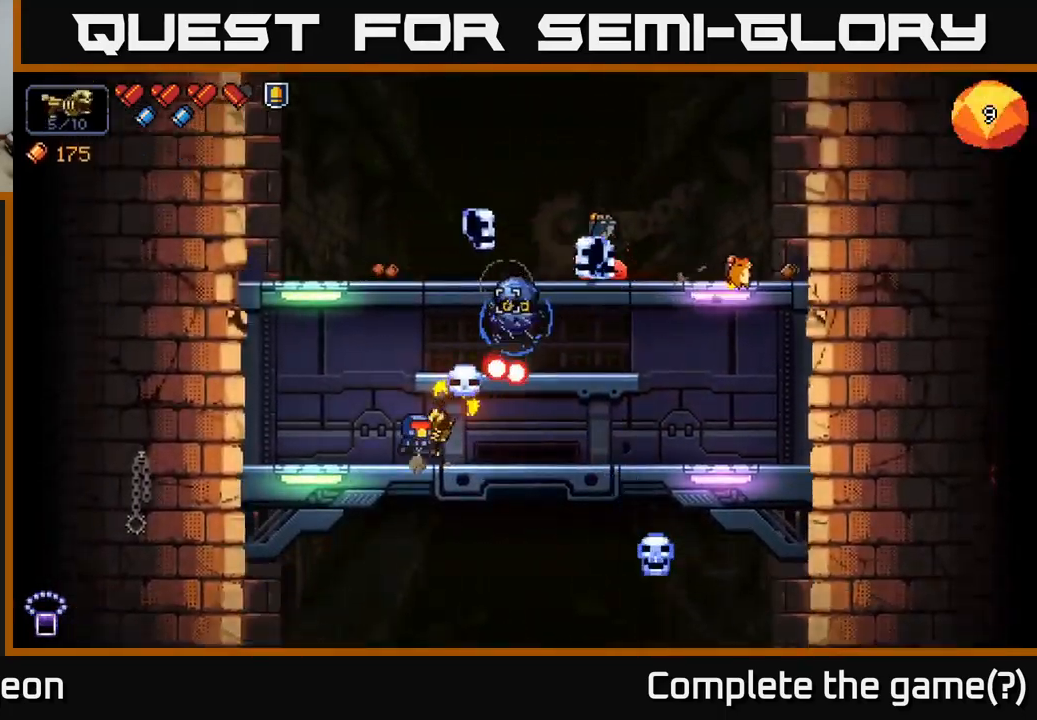
{"buttons": [], "left_stick": "right", "right_stick": "up-right", "events": [[183, "A", "down"], [300, "R2", "up"], [333, "A", "up"]]}
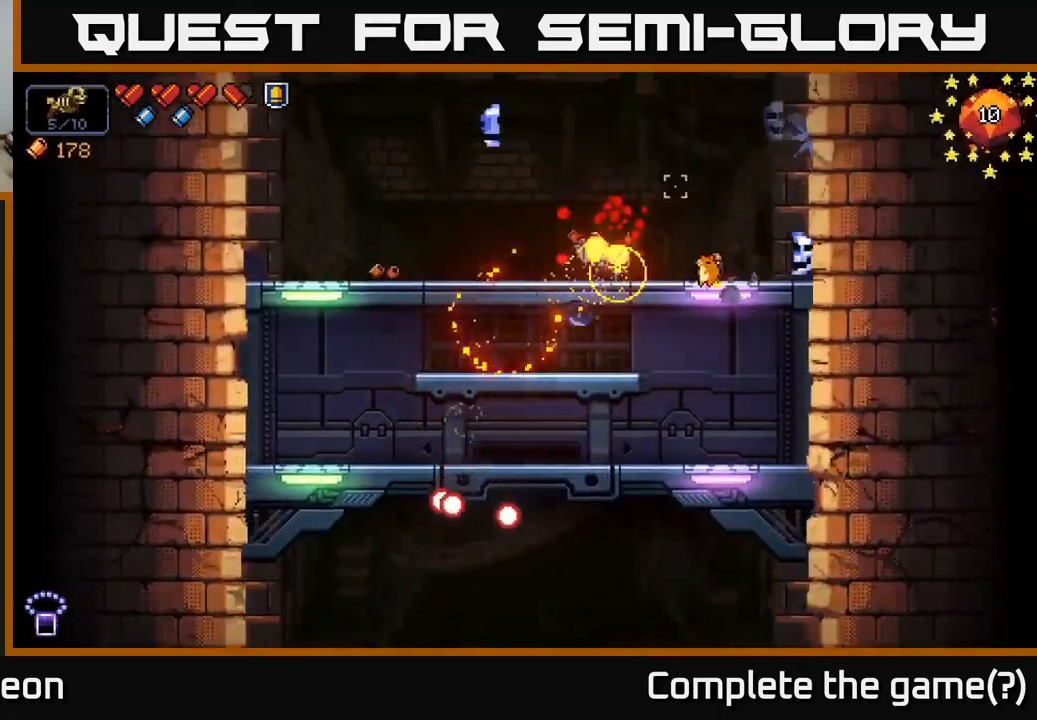
{"buttons": [], "left_stick": "left", "right_stick": "up-left", "events": [[200, "R2", "down"], [350, "right_stick", "up-left"], [383, "left_stick", "center"], [433, "left_stick", "left"], [500, "R2", "up"]]}
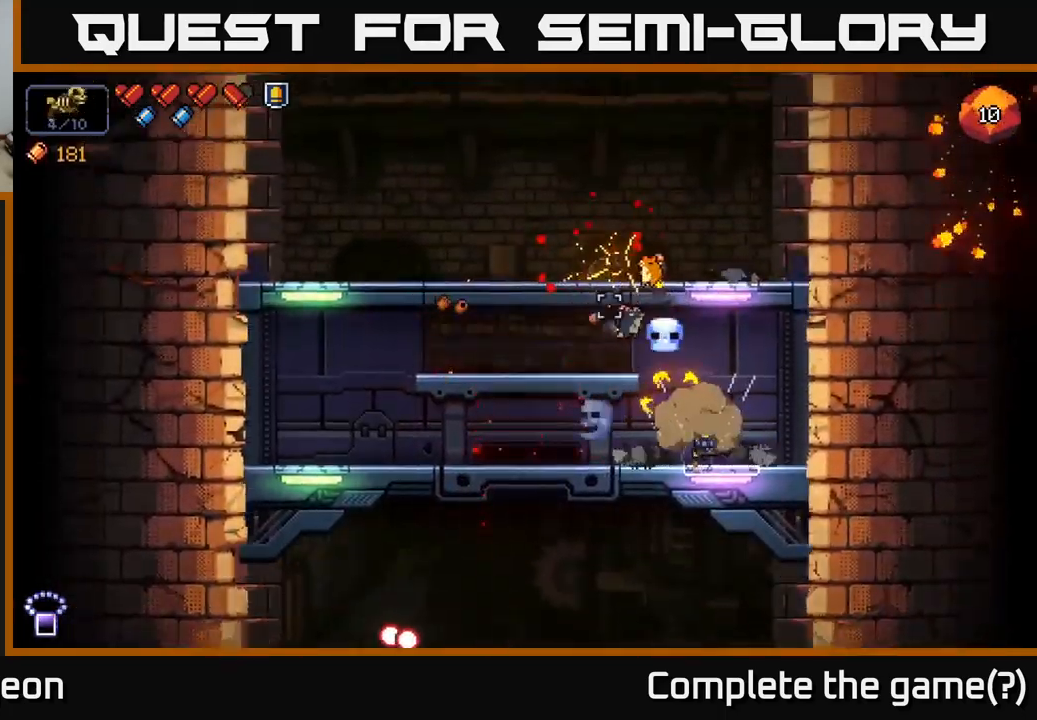
{"buttons": [], "left_stick": "left", "right_stick": "up", "events": [[183, "right_stick", "up"], [250, "A", "down"], [416, "A", "up"]]}
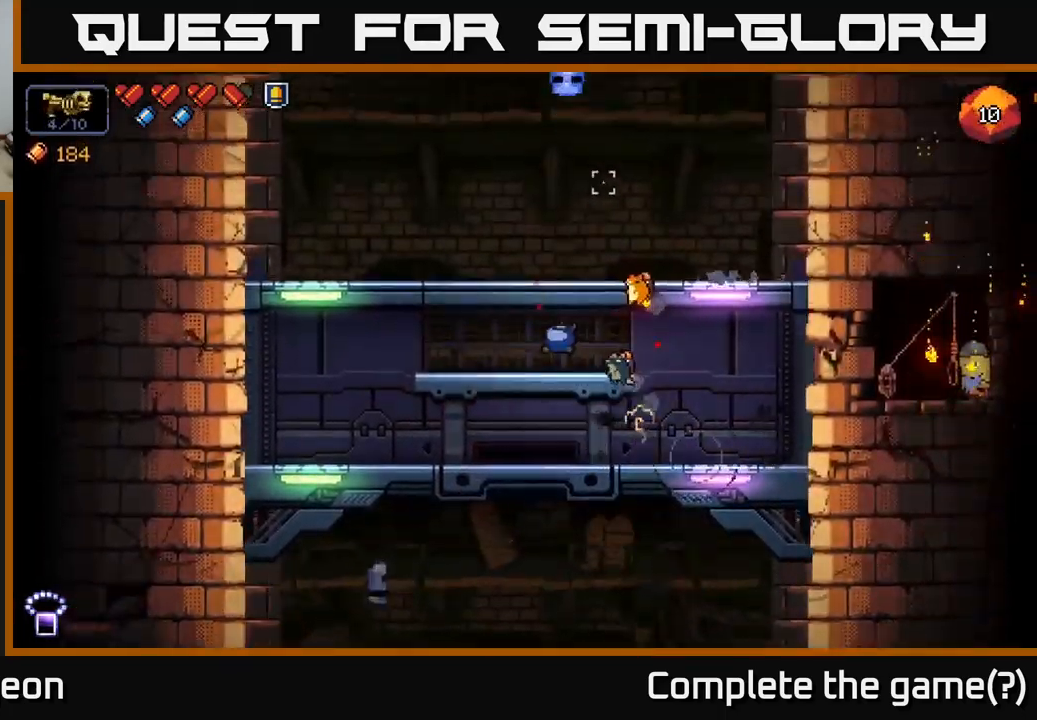
{"buttons": [], "left_stick": "center", "right_stick": "up-right", "events": [[16, "right_stick", "up-right"], [100, "left_stick", "center"]]}
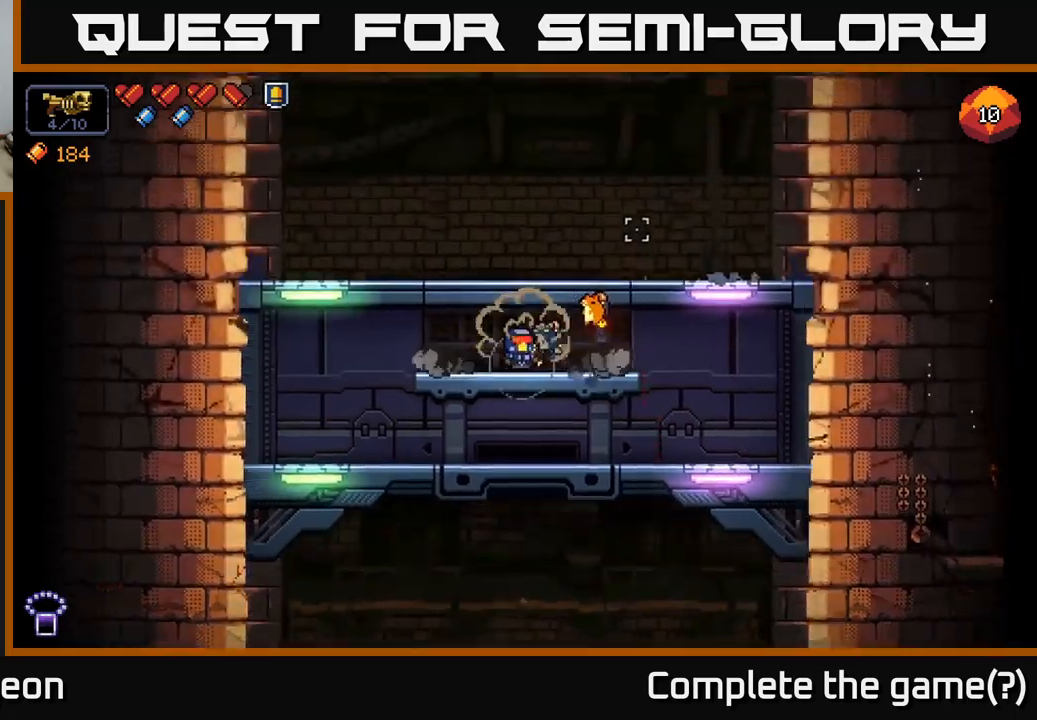
{"buttons": [], "left_stick": "center", "right_stick": "center", "events": [[67, "left_stick", "right"], [133, "A", "down"], [217, "A", "up"], [250, "right_stick", "up-left"], [300, "right_stick", "left"], [400, "right_stick", "center"], [450, "left_stick", "center"]]}
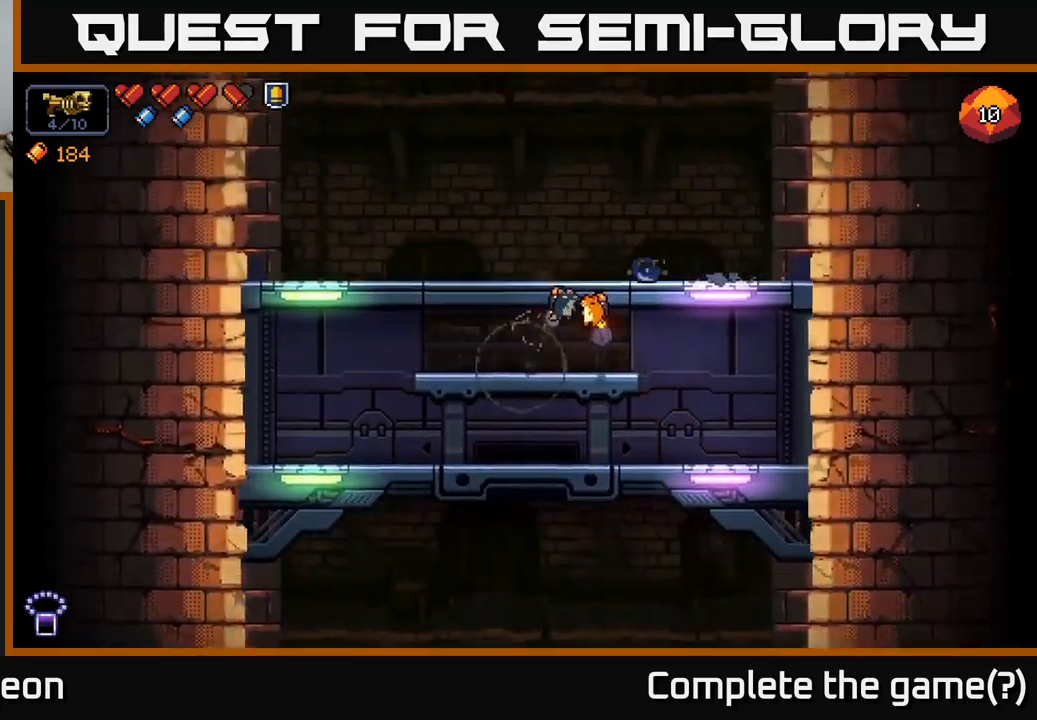
{"buttons": [], "left_stick": "center", "right_stick": "center", "events": [[150, "X", "down"], [217, "X", "up"]]}
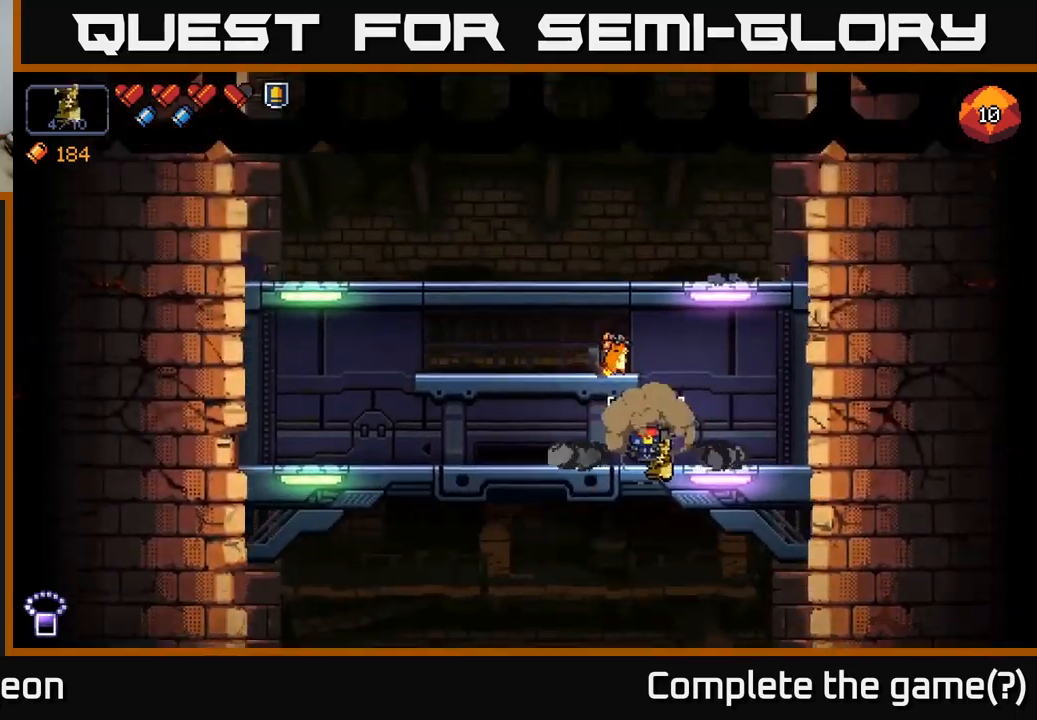
{"buttons": [], "left_stick": "left", "right_stick": "left", "events": [[250, "right_stick", "left"], [417, "left_stick", "left"]]}
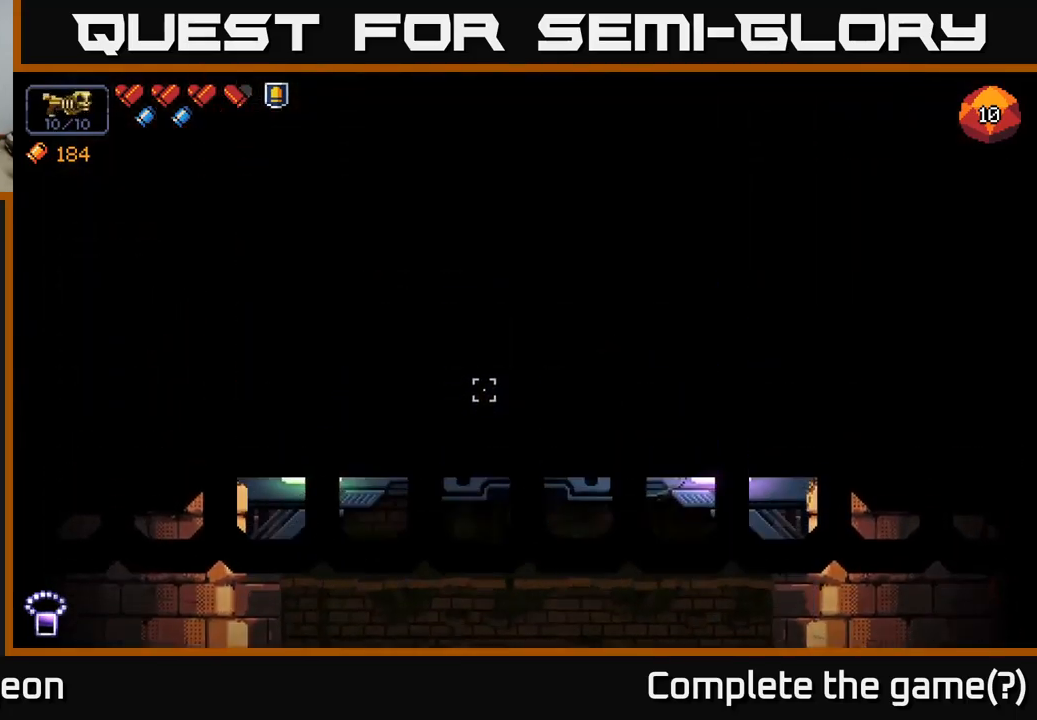
{"buttons": [], "left_stick": "center", "right_stick": "left", "events": [[117, "left_stick", "center"]]}
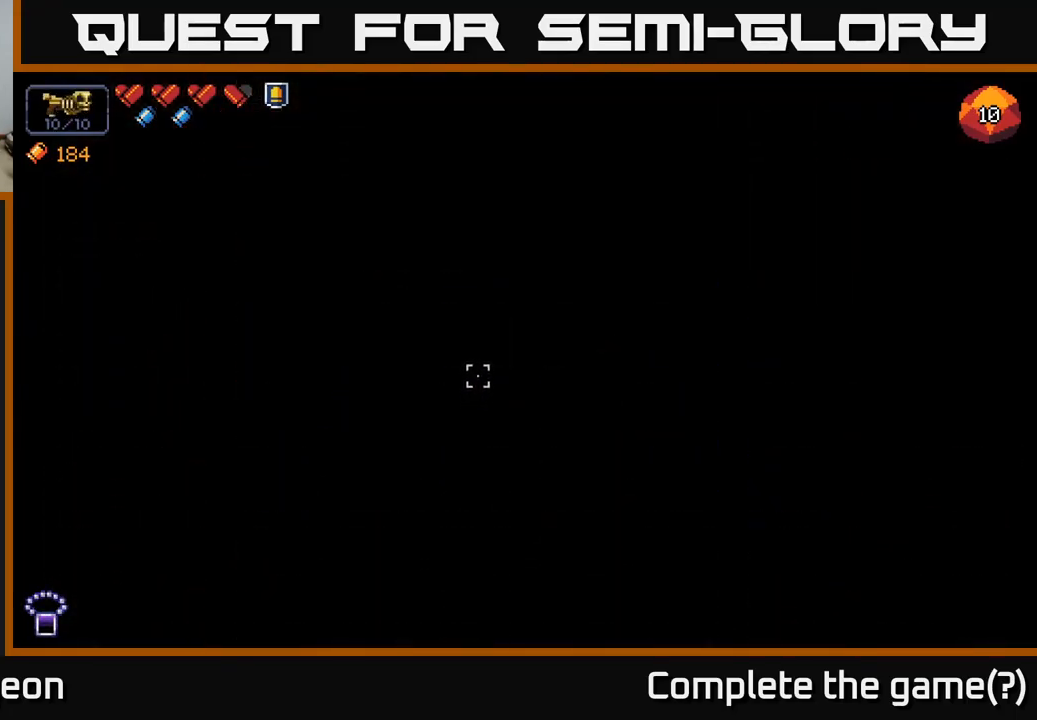
{"buttons": [], "left_stick": "center", "right_stick": "left", "events": []}
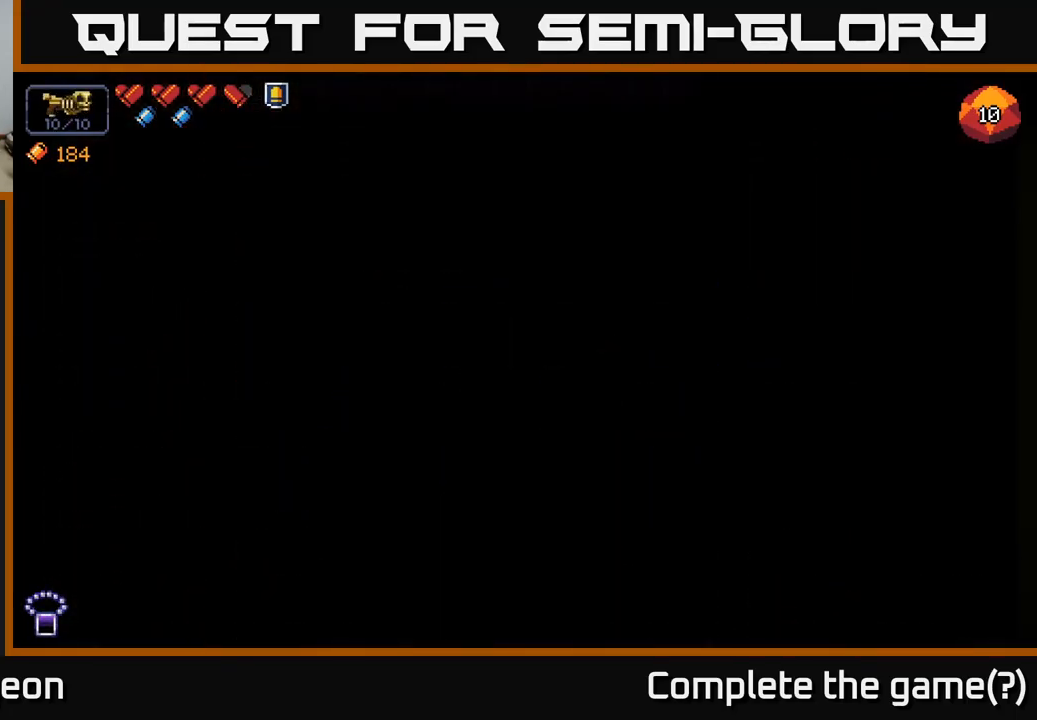
{"buttons": [], "left_stick": "center", "right_stick": "left", "events": []}
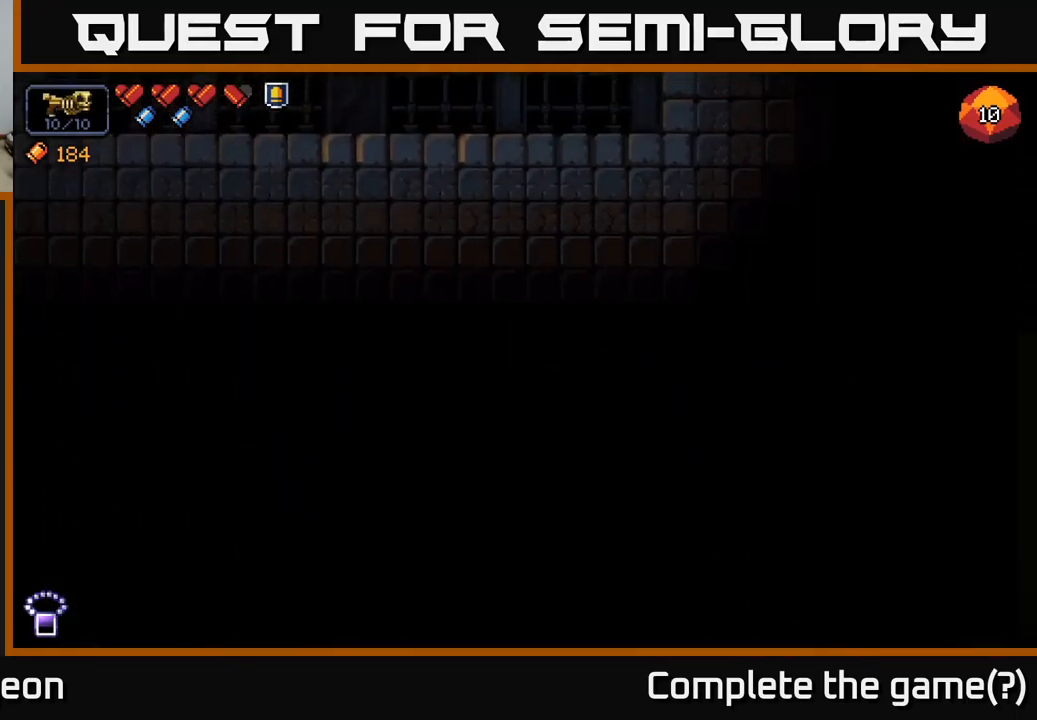
{"buttons": [], "left_stick": "center", "right_stick": "up-left", "events": [[450, "right_stick", "up-left"]]}